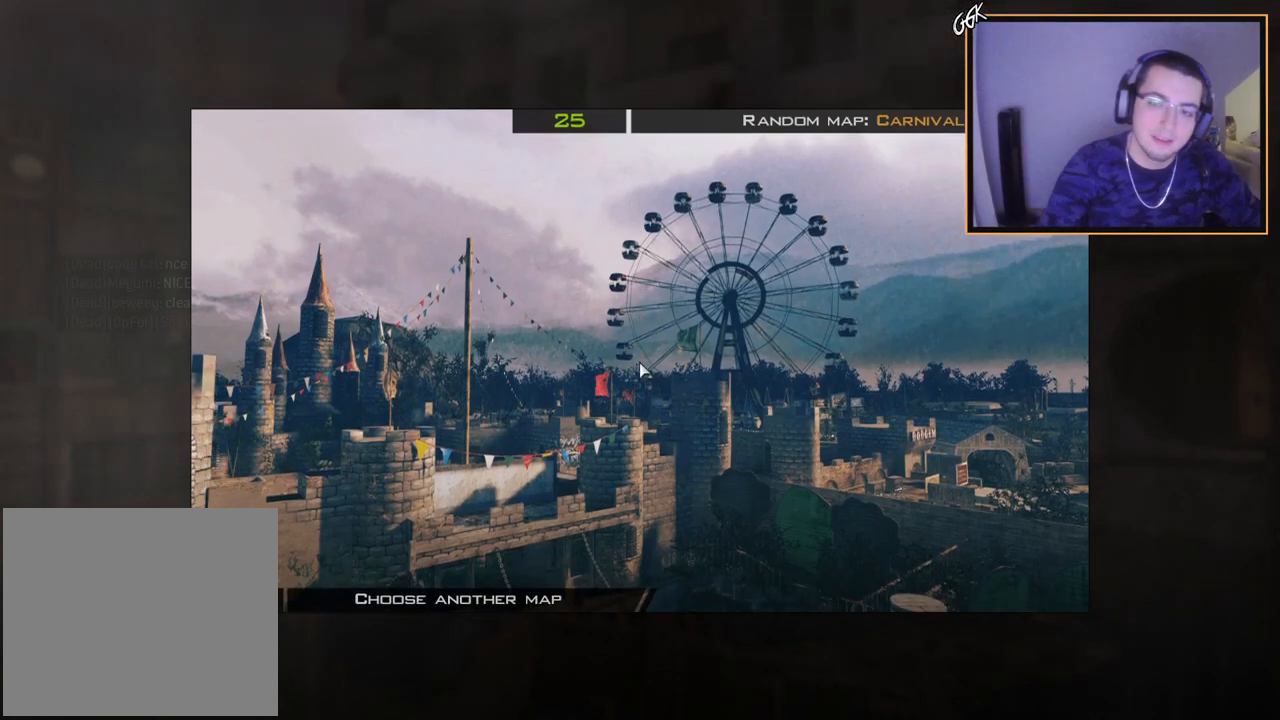
Gameplay with a controller (PlayStation layout); each line is a JSON object with the inputs held at the frame after it. "events" lists button and stick changes between this image and that frame as [ms after this image, input, new state], when the widget could be followed in between.
{"buttons": [], "left_stick": "up", "right_stick": "center", "events": [[151, "left_stick", "up-left"], [151, "right_stick", "right"], [217, "right_stick", "center"], [267, "left_stick", "up"]]}
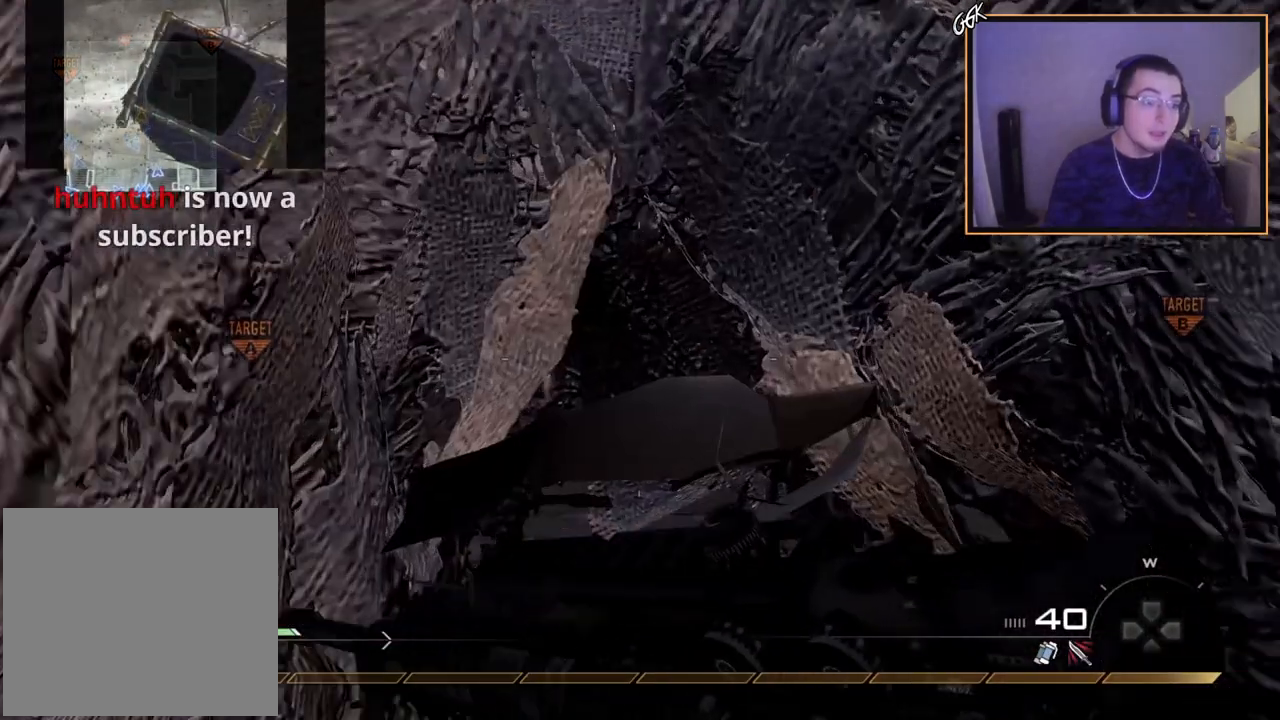
{"buttons": [], "left_stick": "up", "right_stick": "center", "events": []}
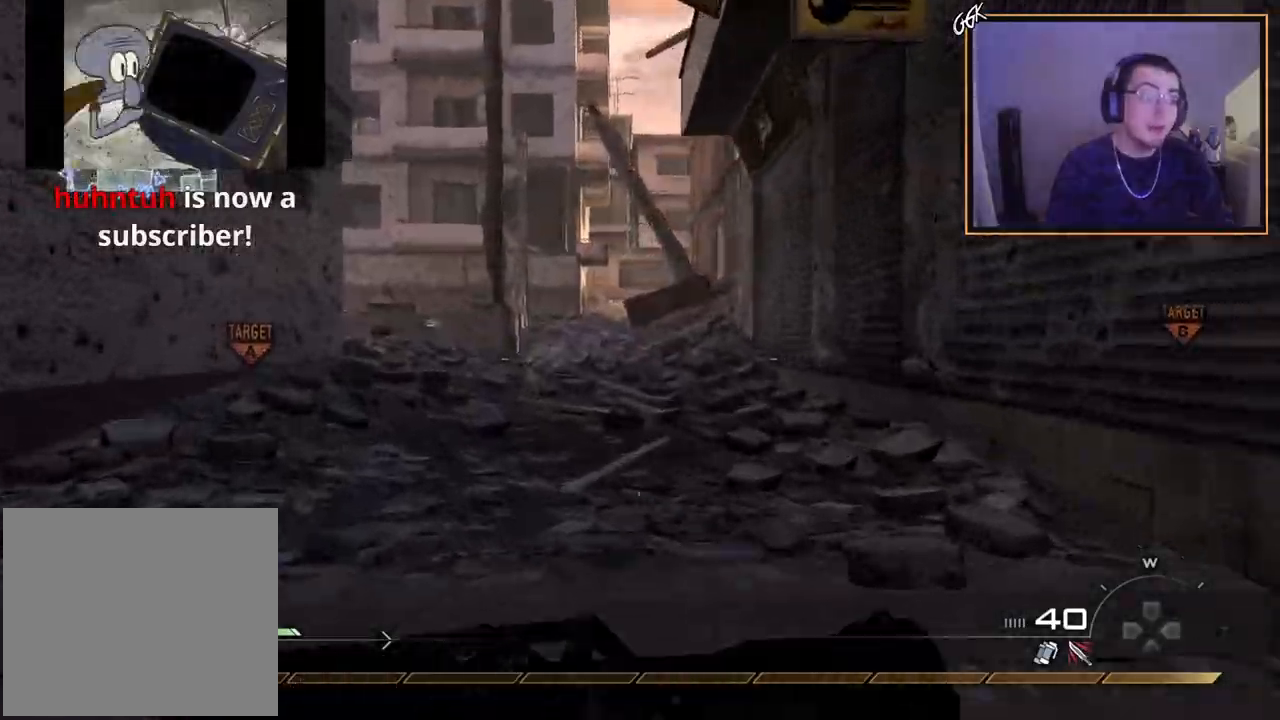
{"buttons": [], "left_stick": "up", "right_stick": "center", "events": []}
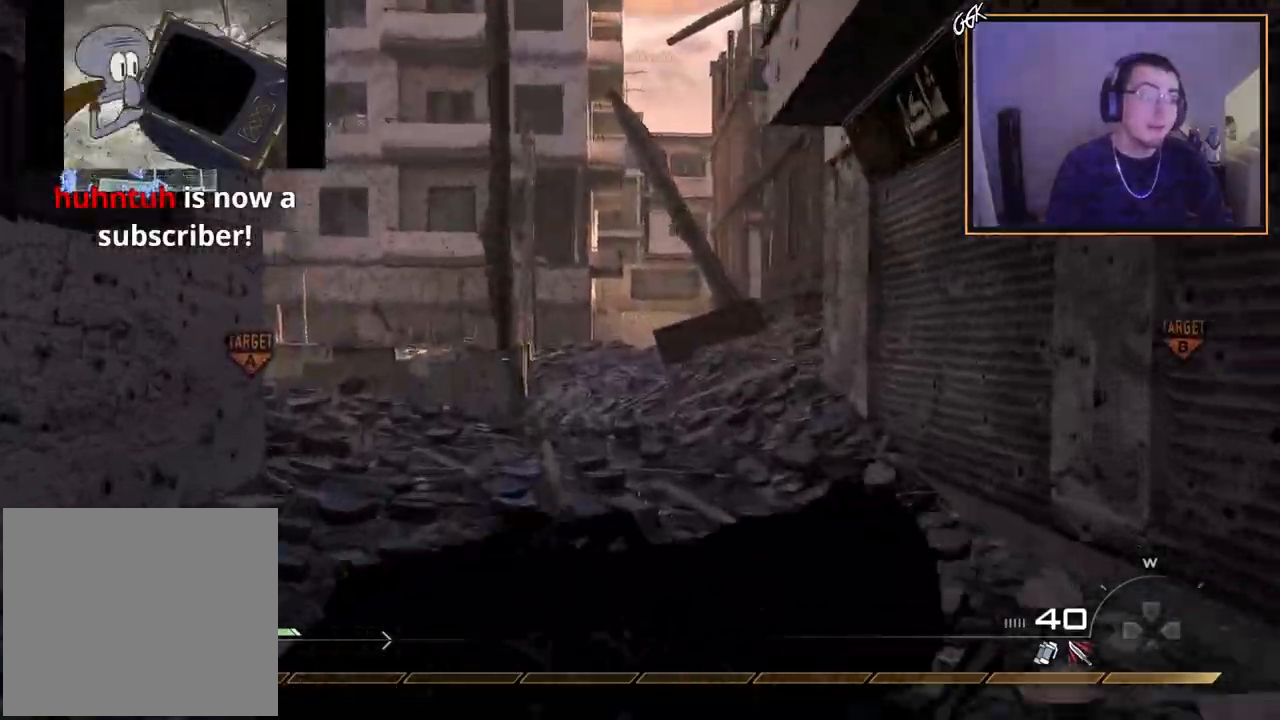
{"buttons": [], "left_stick": "up", "right_stick": "left", "events": [[450, "right_stick", "left"]]}
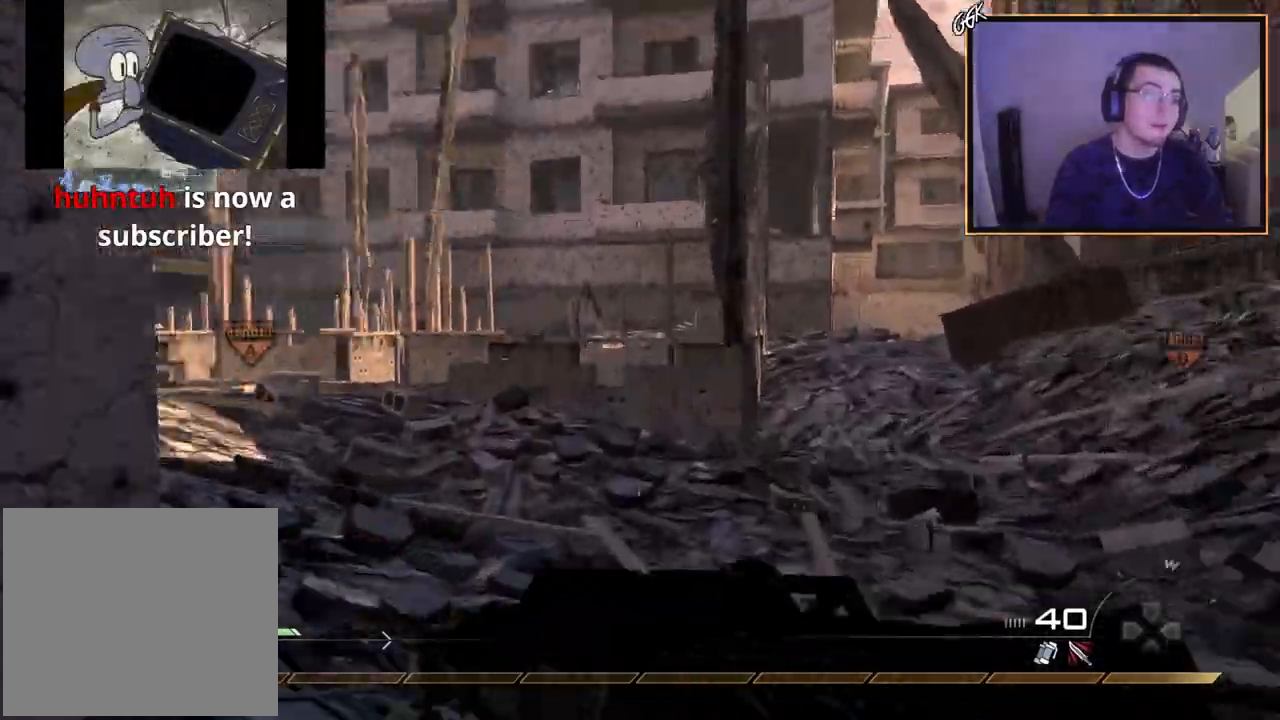
{"buttons": [], "left_stick": "up", "right_stick": "center", "events": [[84, "right_stick", "center"], [367, "right_stick", "left"], [468, "right_stick", "center"]]}
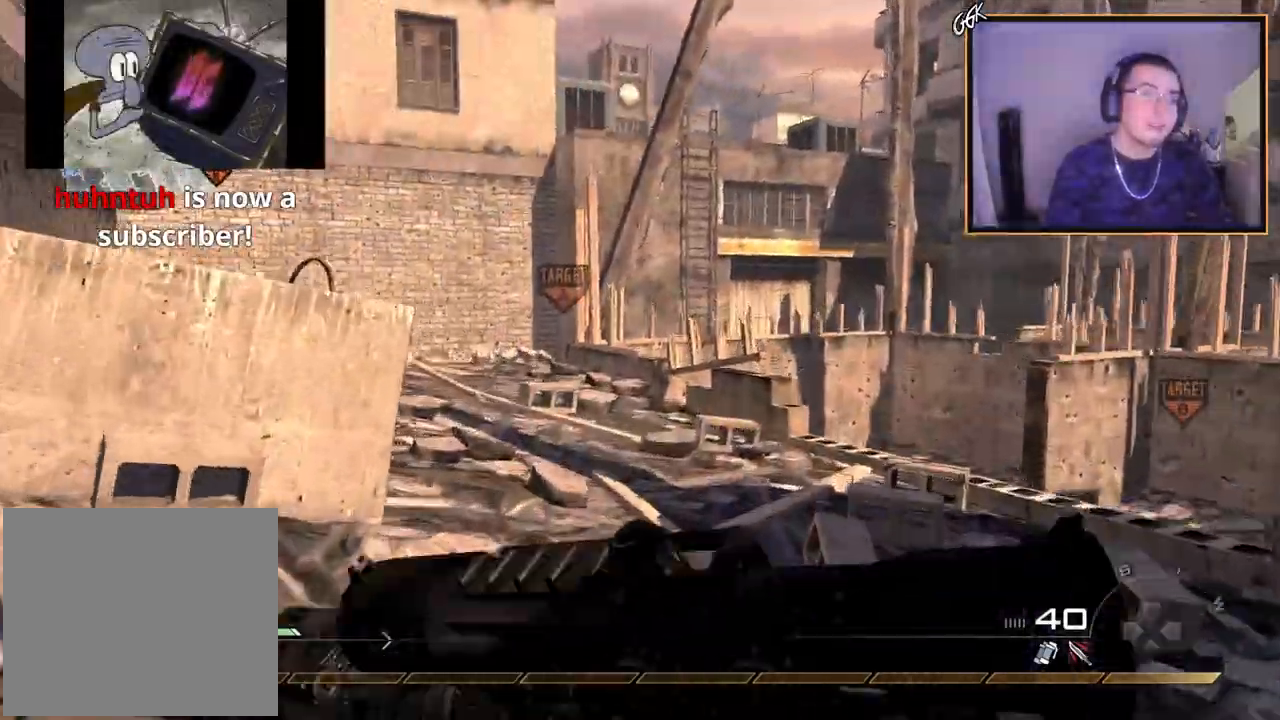
{"buttons": [], "left_stick": "up", "right_stick": "center", "events": []}
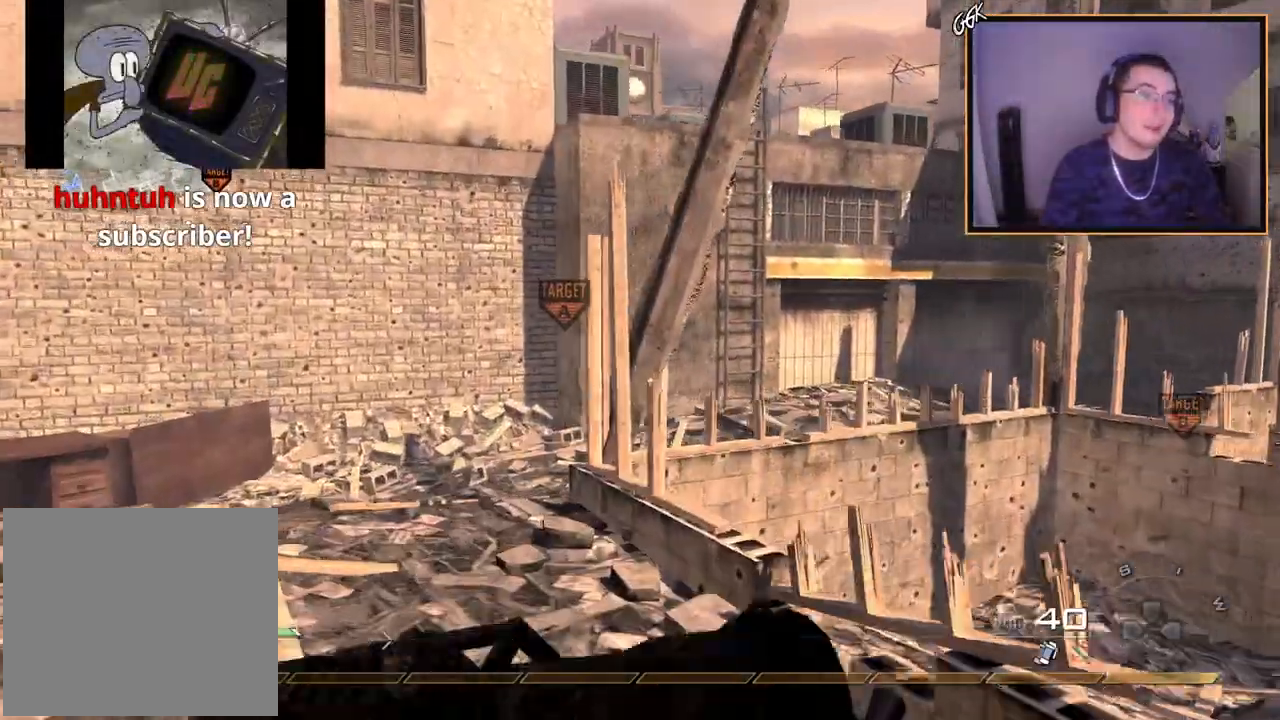
{"buttons": [], "left_stick": "up", "right_stick": "center", "events": []}
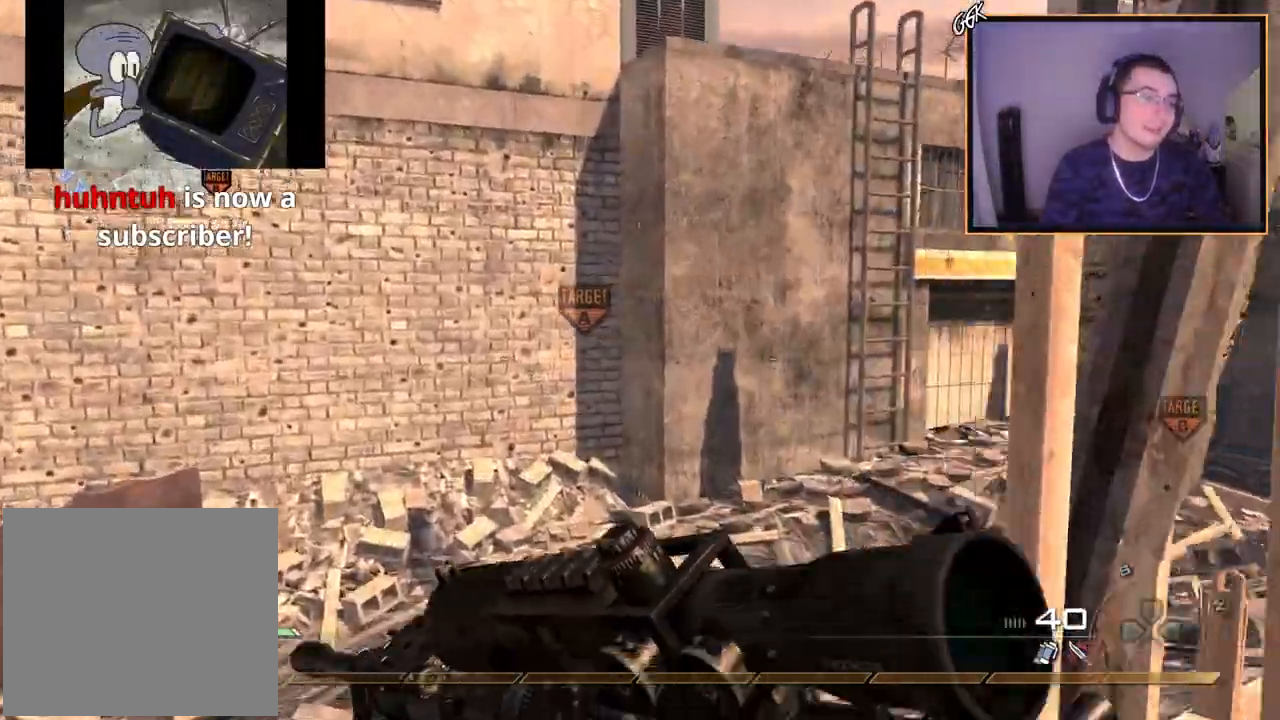
{"buttons": [], "left_stick": "up", "right_stick": "center", "events": [[117, "right_stick", "right"], [250, "right_stick", "center"]]}
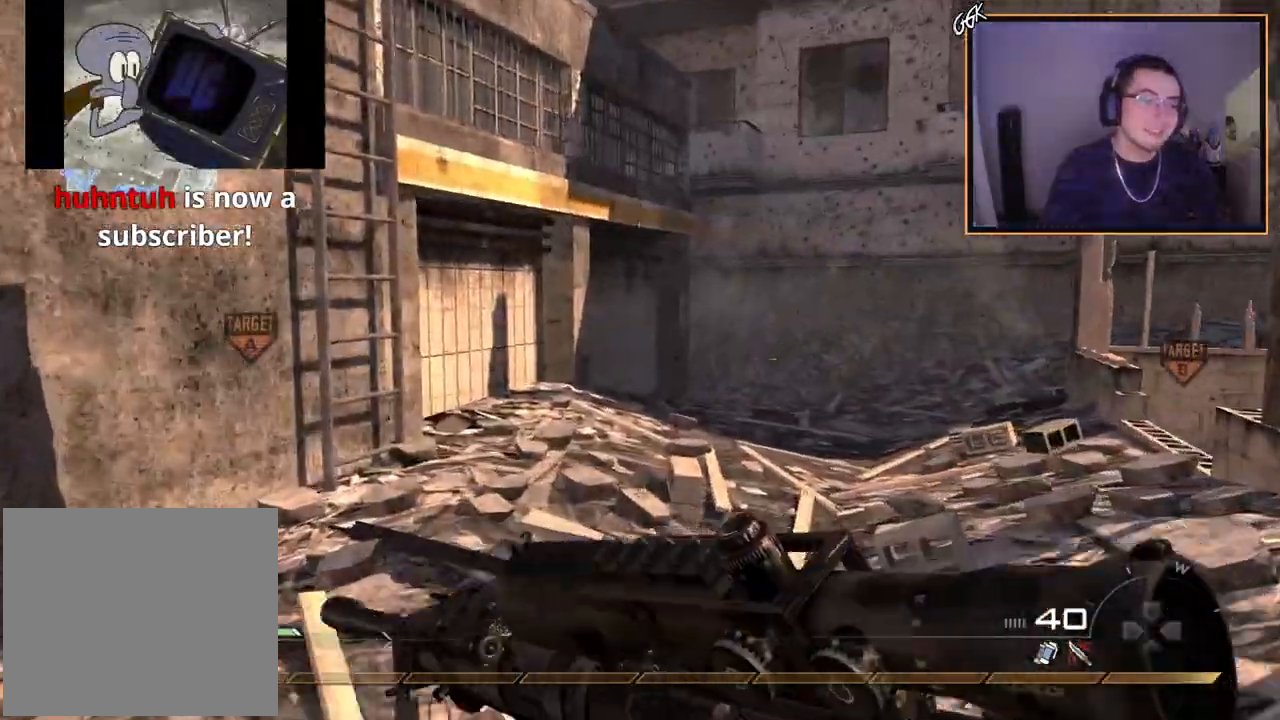
{"buttons": [], "left_stick": "center", "right_stick": "center", "events": [[301, "right_stick", "left"], [434, "right_stick", "center"], [501, "left_stick", "center"]]}
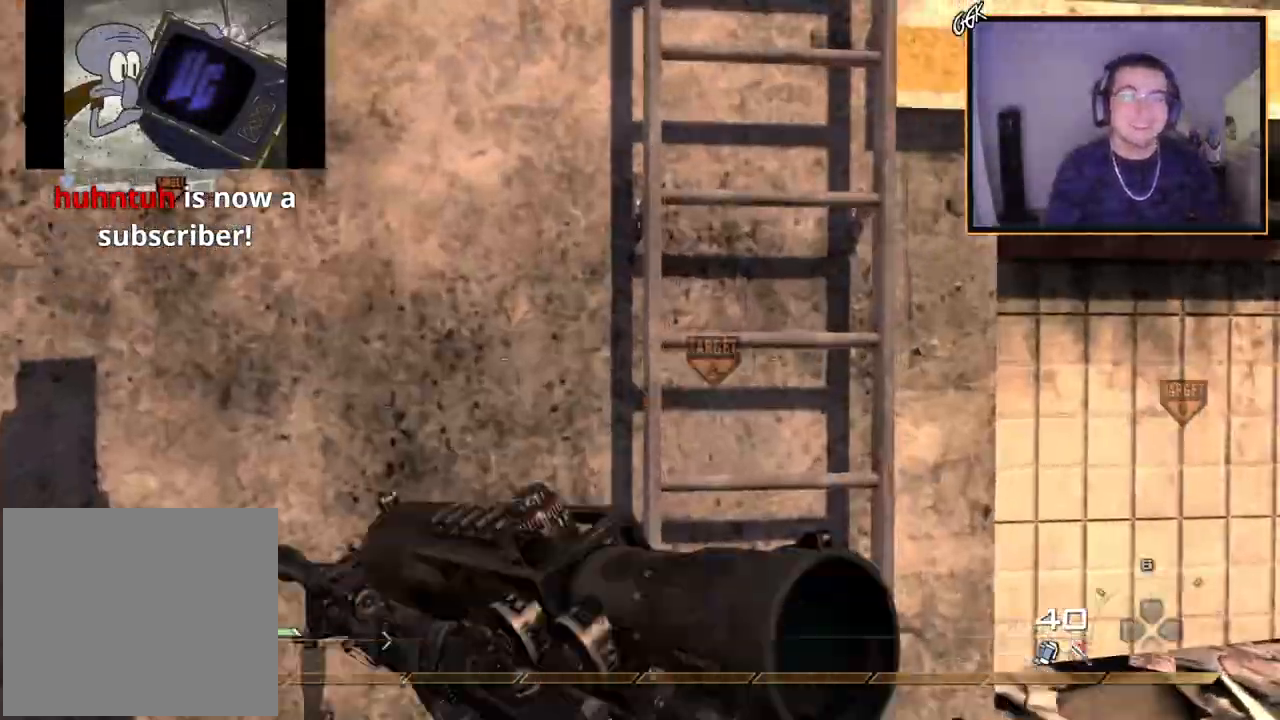
{"buttons": [], "left_stick": "up", "right_stick": "up", "events": [[167, "left_stick", "up-left"], [200, "CROSS", "down"], [217, "left_stick", "up"], [250, "CROSS", "up"], [384, "R3", "down"], [400, "right_stick", "up"], [500, "R3", "up"]]}
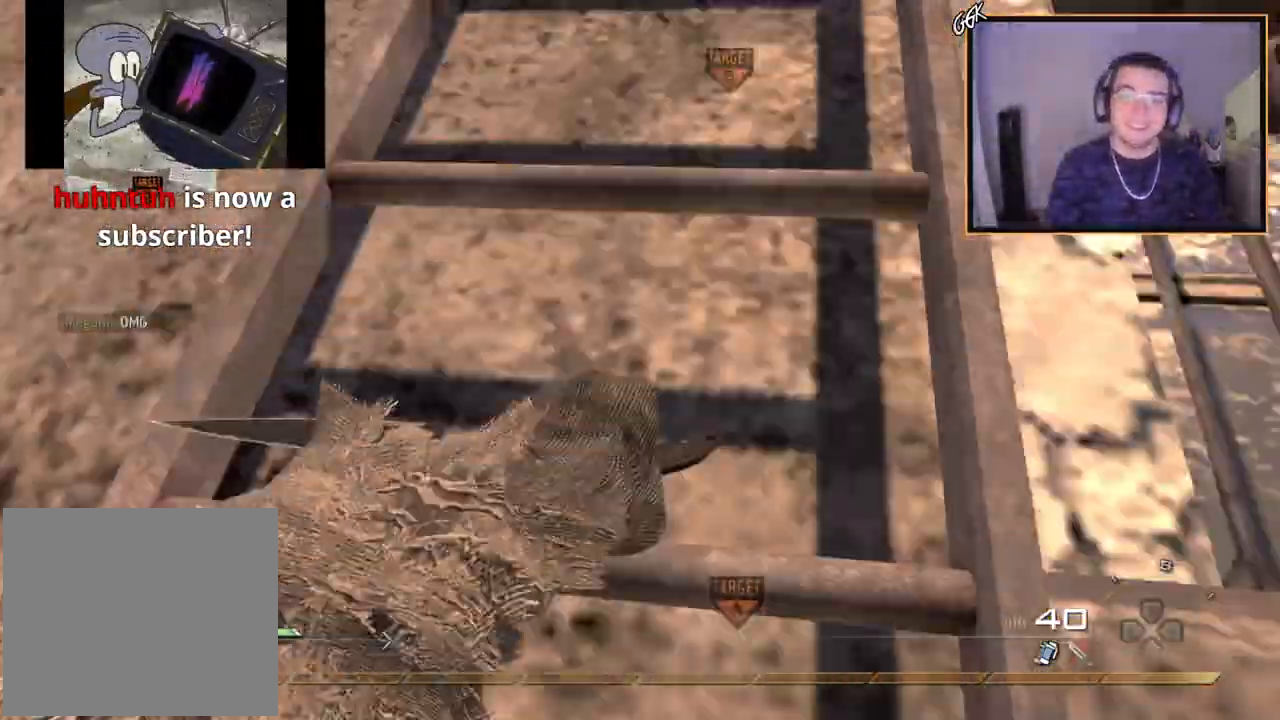
{"buttons": [], "left_stick": "up", "right_stick": "center", "events": [[84, "right_stick", "center"]]}
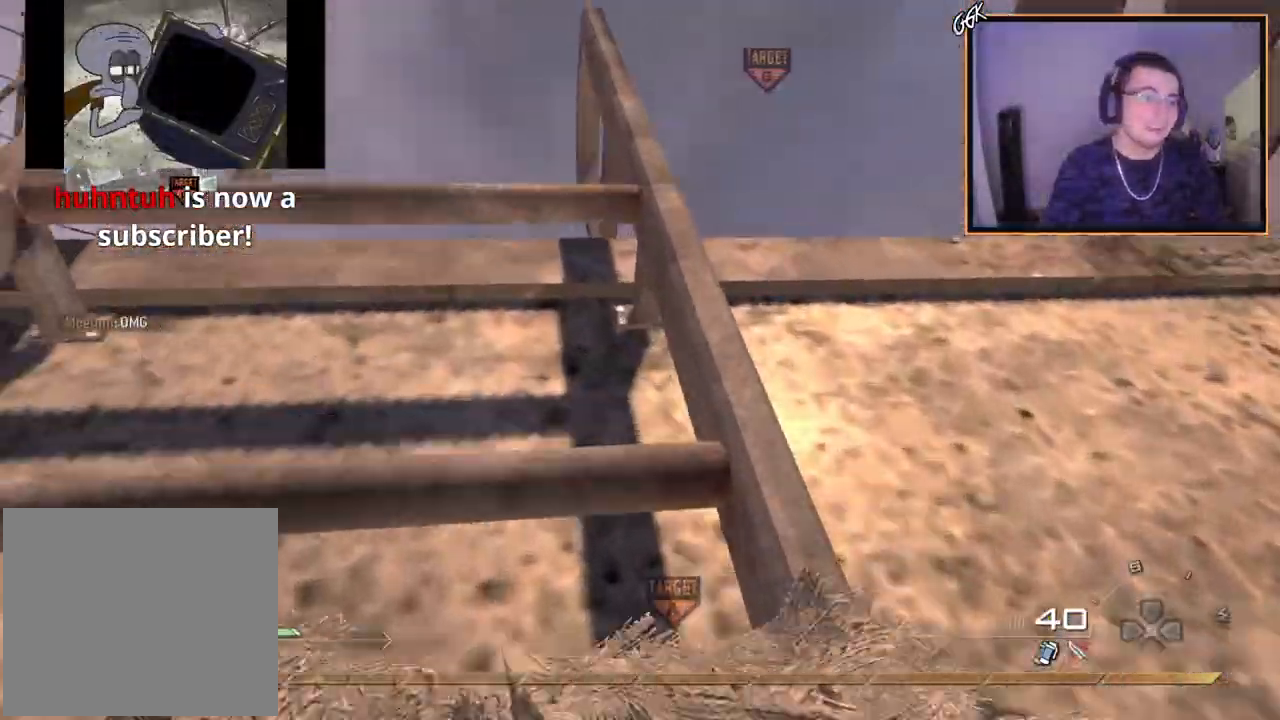
{"buttons": [], "left_stick": "up", "right_stick": "center", "events": [[200, "right_stick", "left"], [284, "right_stick", "center"]]}
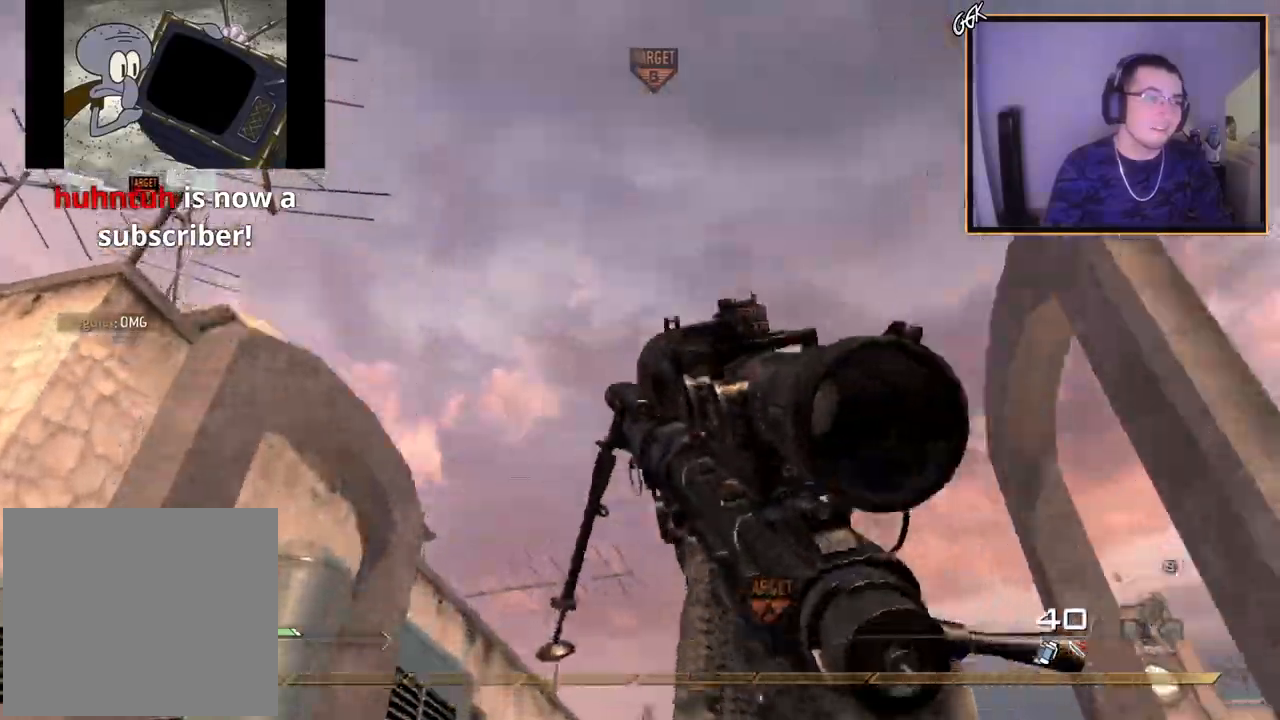
{"buttons": [], "left_stick": "up", "right_stick": "down-left", "events": [[451, "right_stick", "down-left"]]}
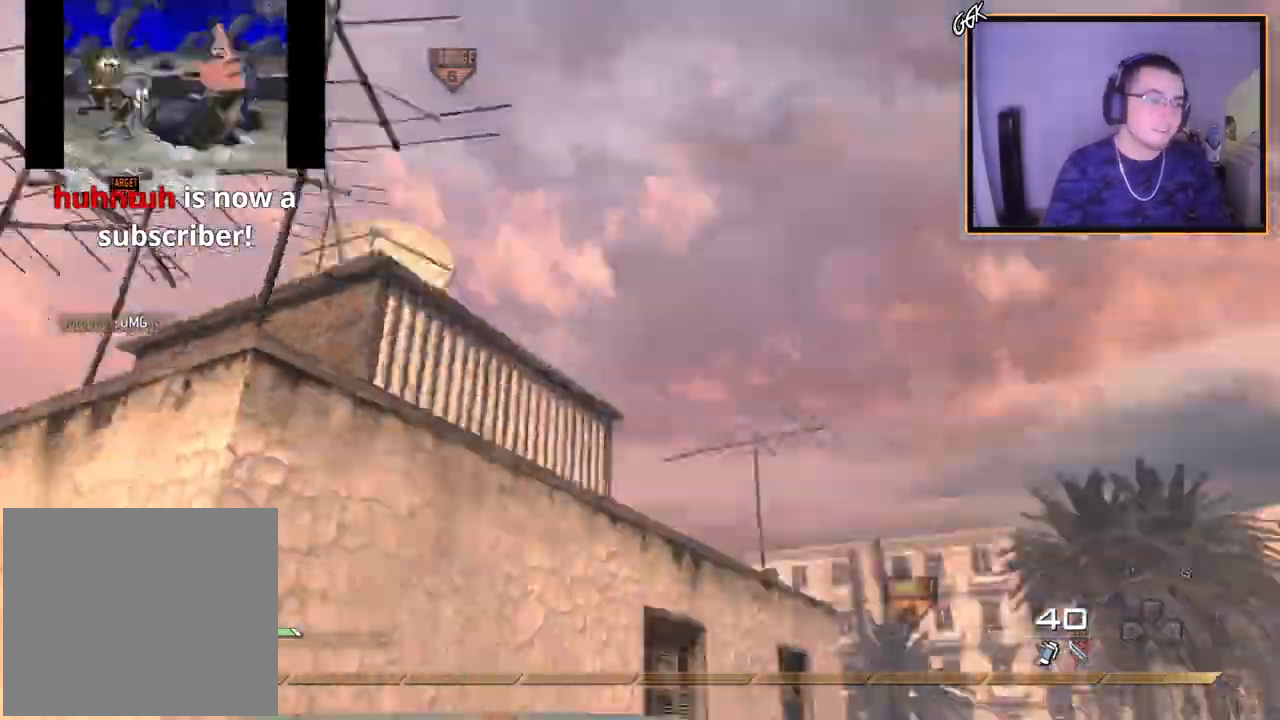
{"buttons": ["CROSS"], "left_stick": "up", "right_stick": "center", "events": [[83, "right_stick", "center"], [167, "CROSS", "down"], [300, "CROSS", "up"], [300, "right_stick", "left"], [417, "right_stick", "center"], [450, "CROSS", "down"]]}
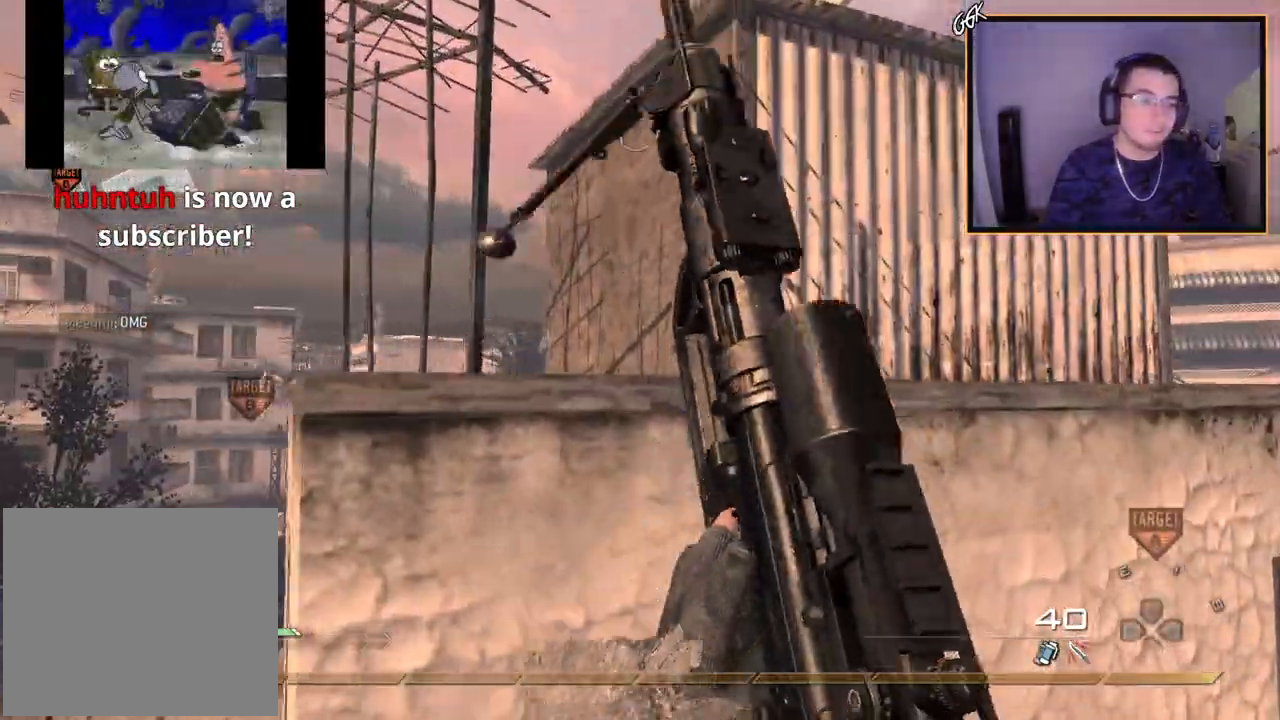
{"buttons": [], "left_stick": "center", "right_stick": "center", "events": [[67, "CROSS", "up"], [134, "CROSS", "down"], [284, "CROSS", "up"], [351, "CROSS", "down"], [468, "CROSS", "up"], [501, "left_stick", "center"]]}
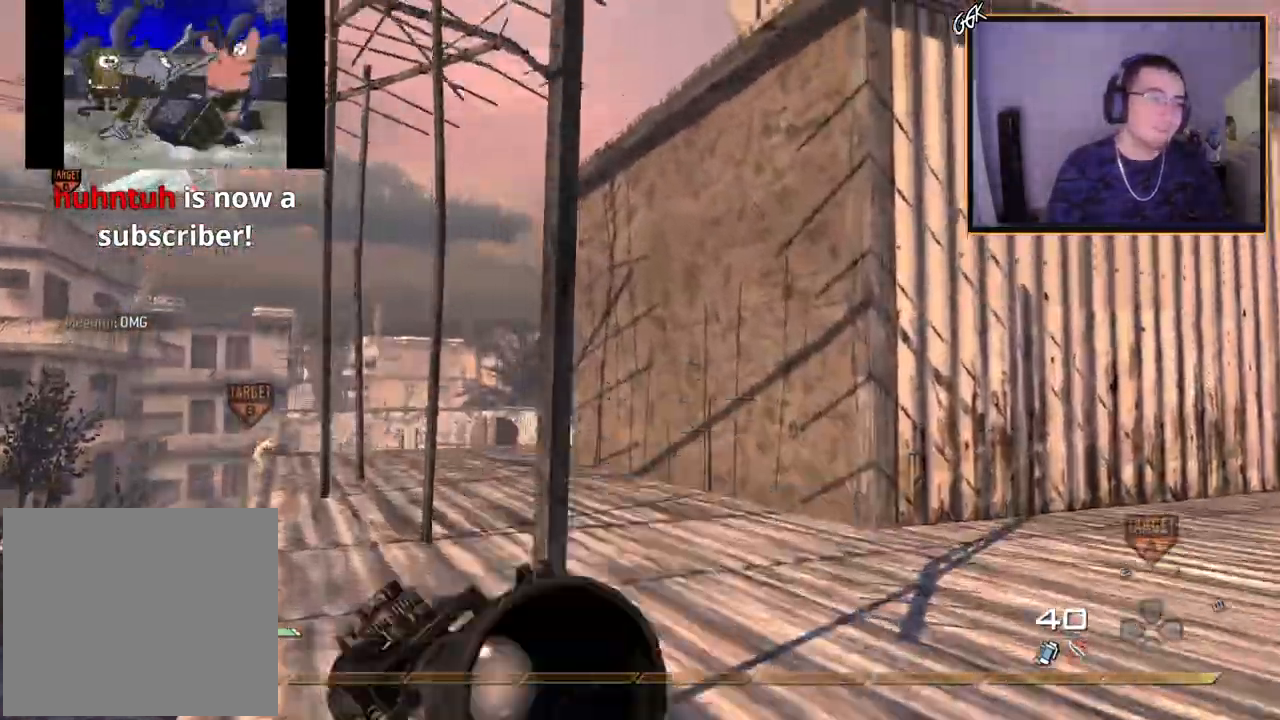
{"buttons": ["L3"], "left_stick": "up", "right_stick": "right", "events": [[33, "CROSS", "down"], [150, "CROSS", "up"], [150, "left_stick", "up"], [250, "L3", "down"], [250, "right_stick", "down-right"], [400, "right_stick", "right"]]}
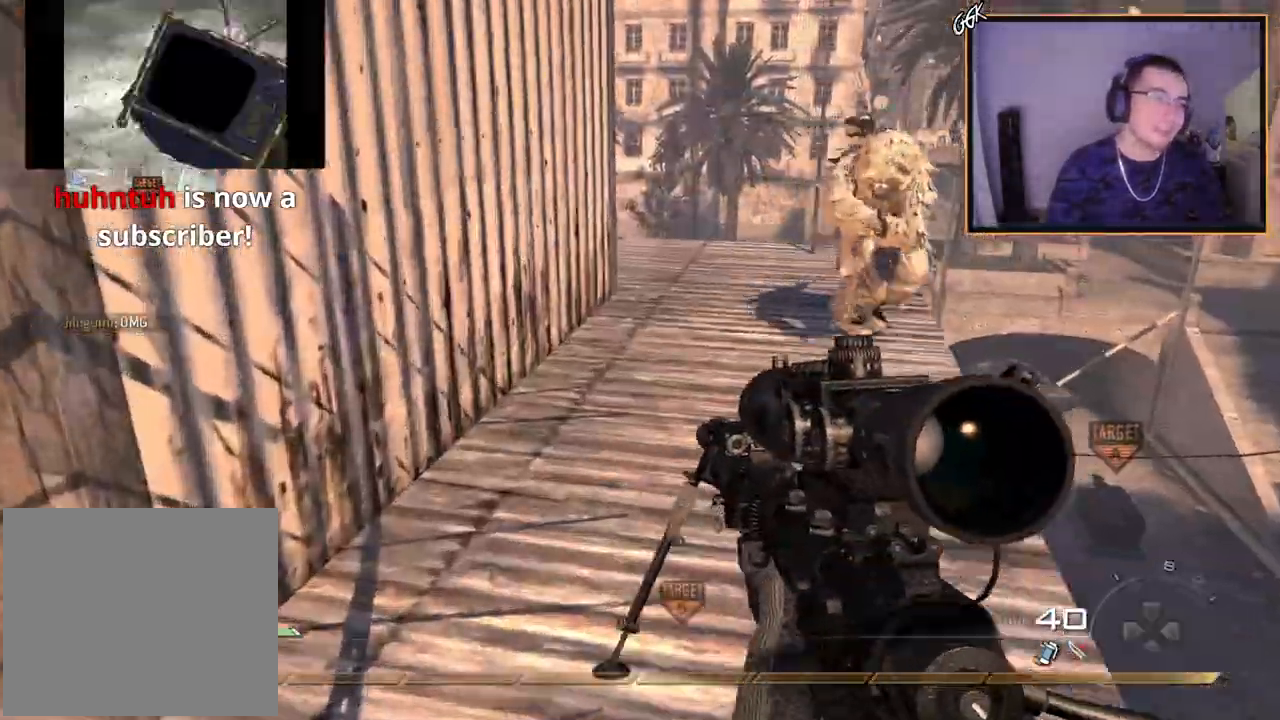
{"buttons": ["TRIANGLE"], "left_stick": "center", "right_stick": "right", "events": [[67, "L3", "up"], [151, "right_stick", "center"], [234, "right_stick", "right"], [284, "right_stick", "center"], [317, "TRIANGLE", "down"], [401, "TRIANGLE", "up"], [434, "left_stick", "center"], [451, "TRIANGLE", "down"], [484, "right_stick", "right"]]}
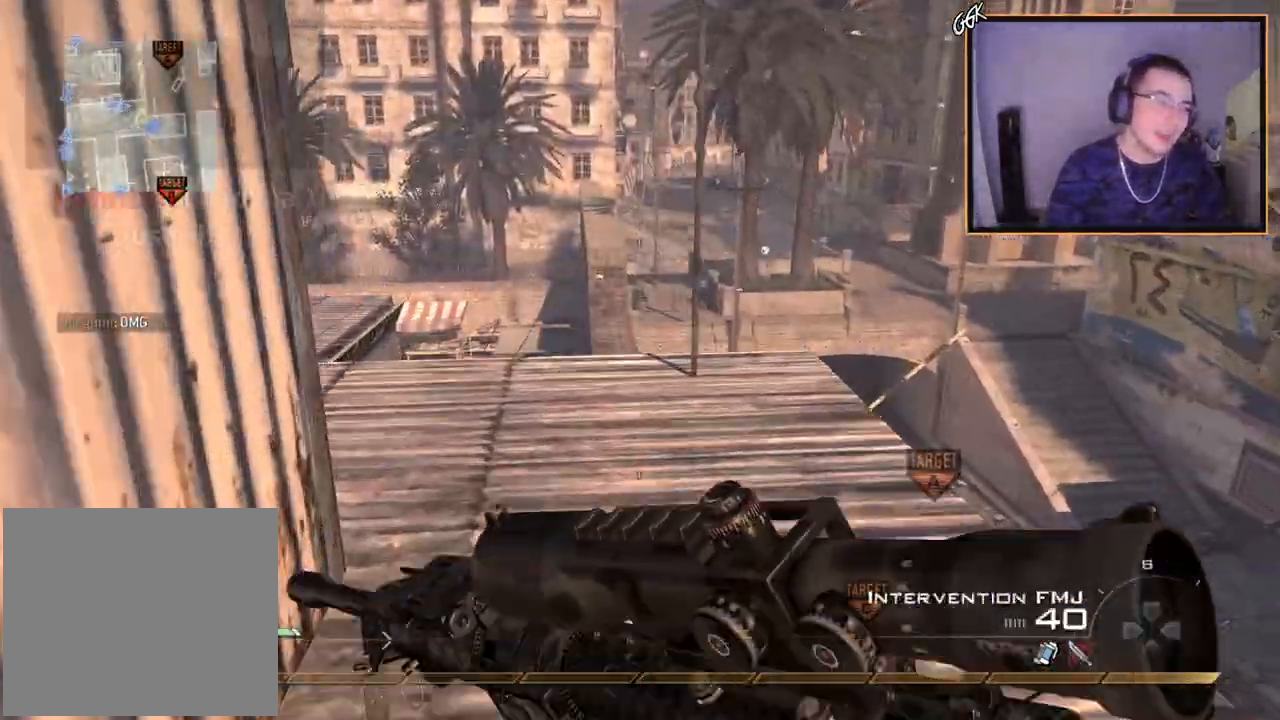
{"buttons": [], "left_stick": "up", "right_stick": "left", "events": [[50, "left_stick", "up-left"], [67, "TRIANGLE", "up"], [83, "right_stick", "center"], [317, "left_stick", "up"], [400, "right_stick", "left"]]}
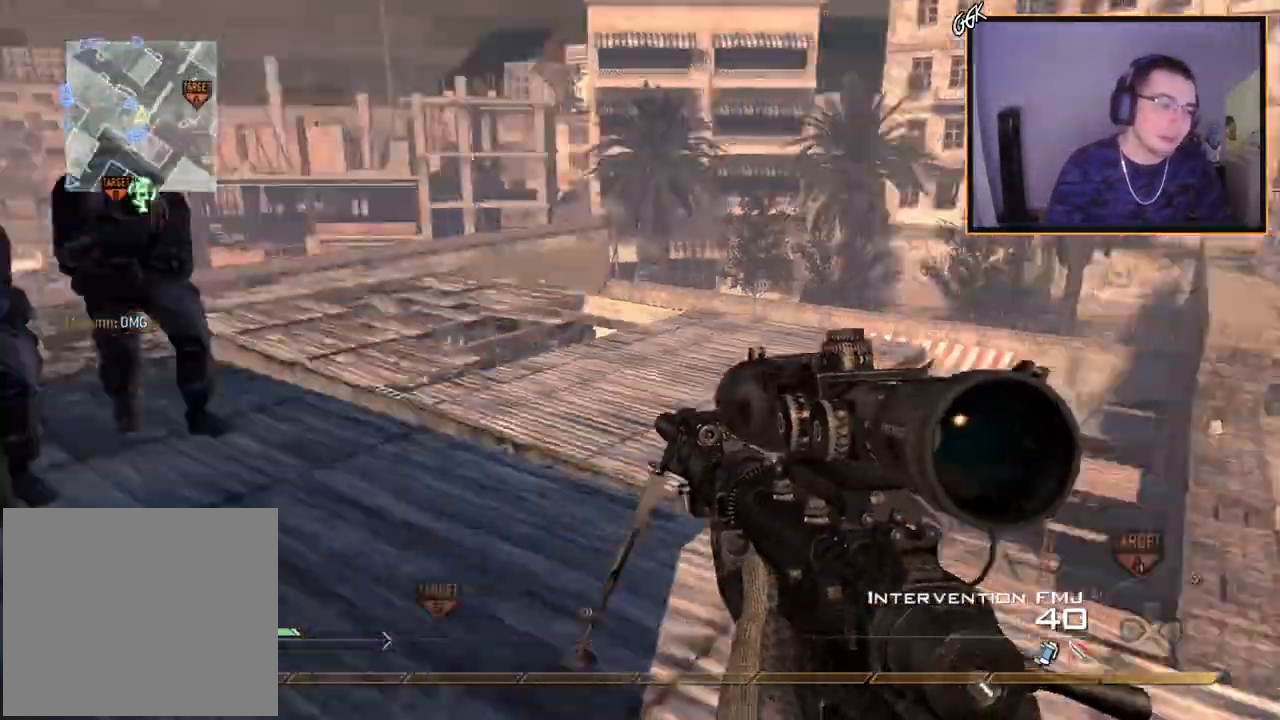
{"buttons": [], "left_stick": "up", "right_stick": "left", "events": [[84, "right_stick", "center"], [151, "L3", "down"], [317, "L3", "up"], [434, "right_stick", "left"]]}
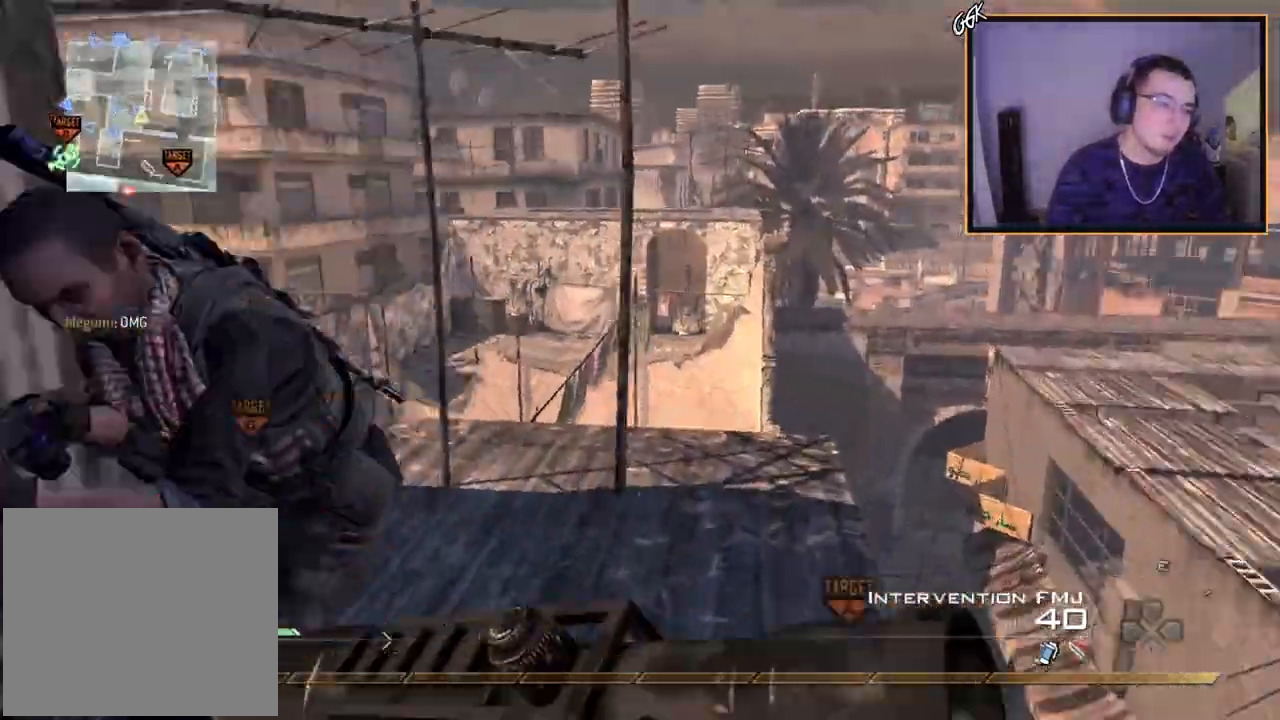
{"buttons": [], "left_stick": "up", "right_stick": "center", "events": [[33, "right_stick", "center"], [234, "right_stick", "left"], [367, "right_stick", "center"]]}
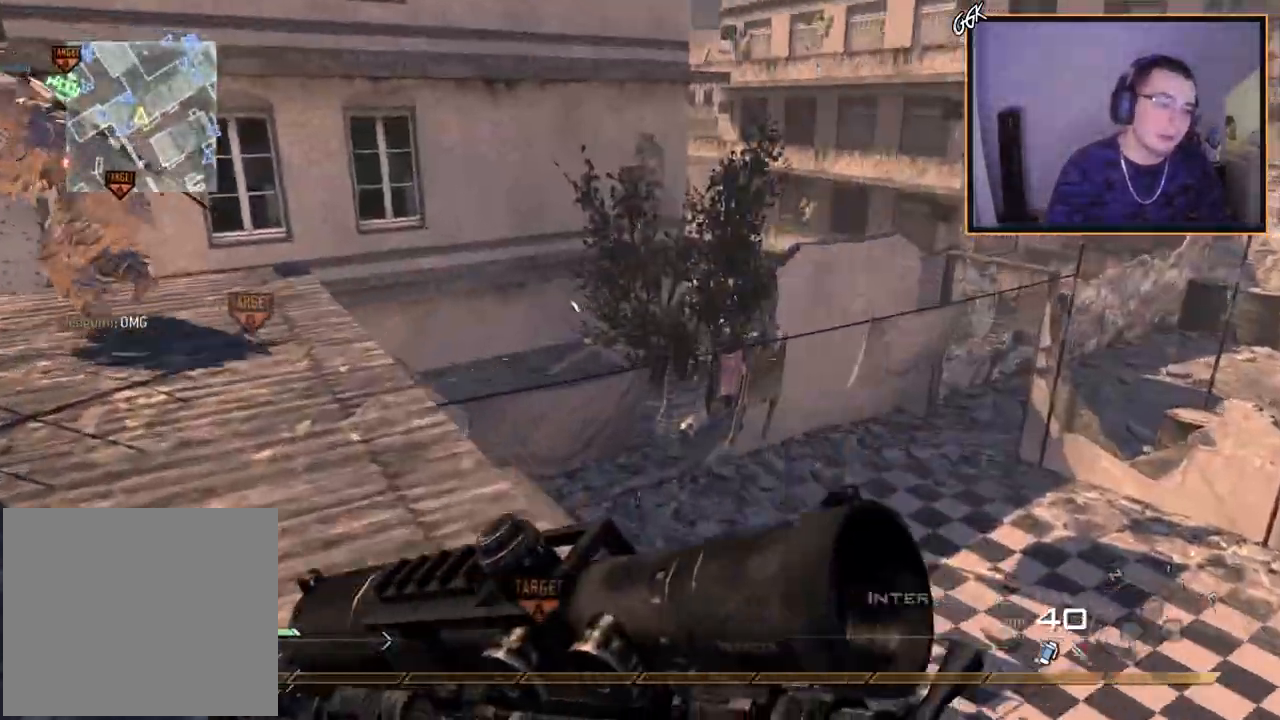
{"buttons": [], "left_stick": "center", "right_stick": "center", "events": [[51, "left_stick", "up-left"], [134, "right_stick", "left"], [267, "right_stick", "center"], [401, "left_stick", "center"]]}
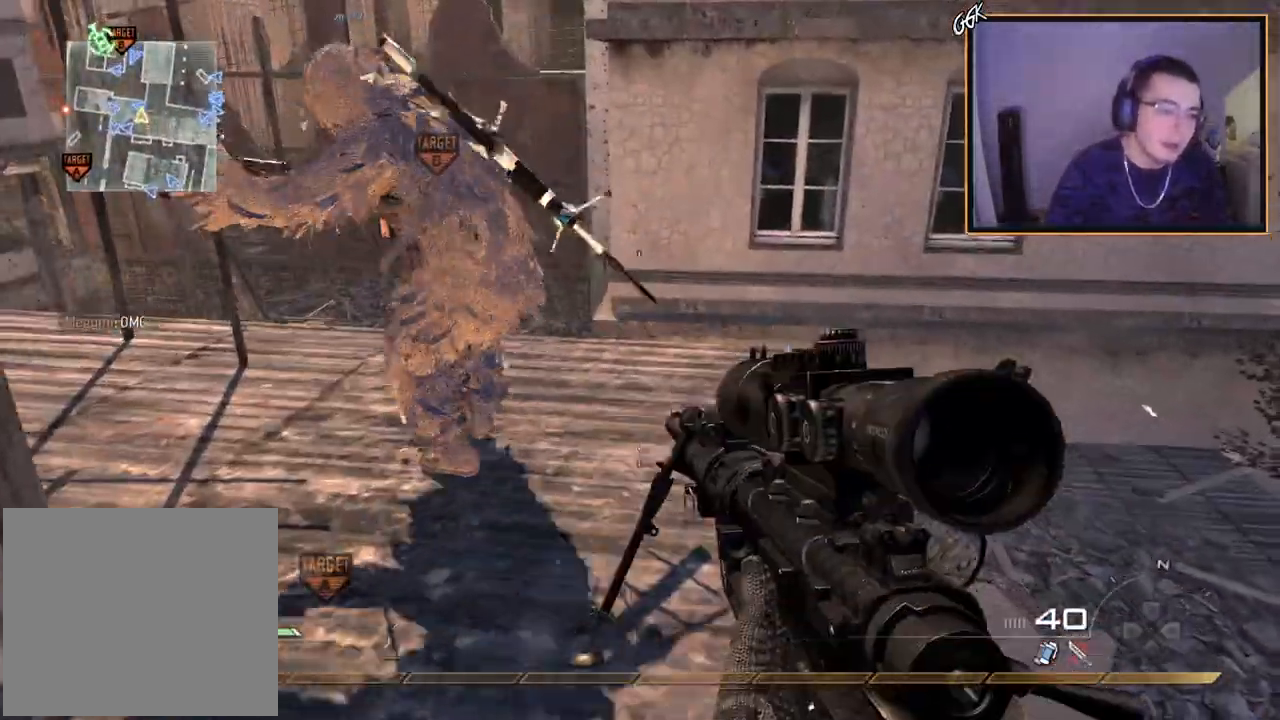
{"buttons": [], "left_stick": "center", "right_stick": "center", "events": []}
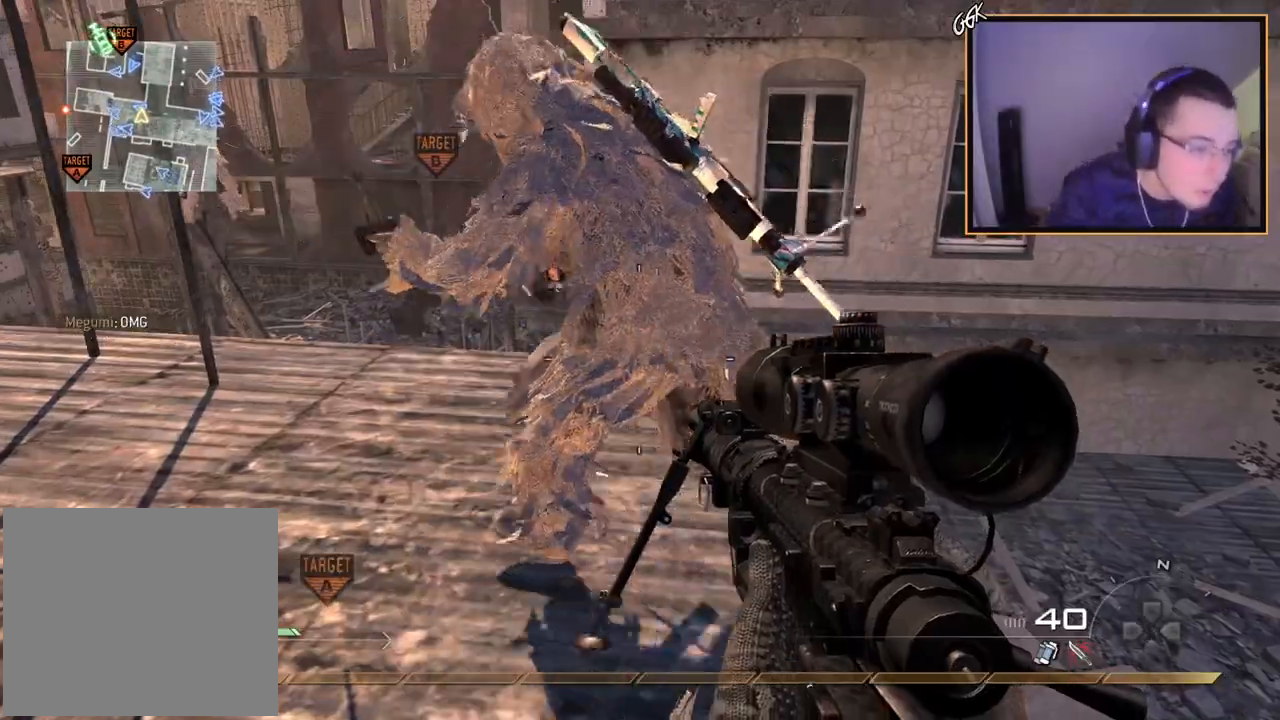
{"buttons": [], "left_stick": "center", "right_stick": "center", "events": []}